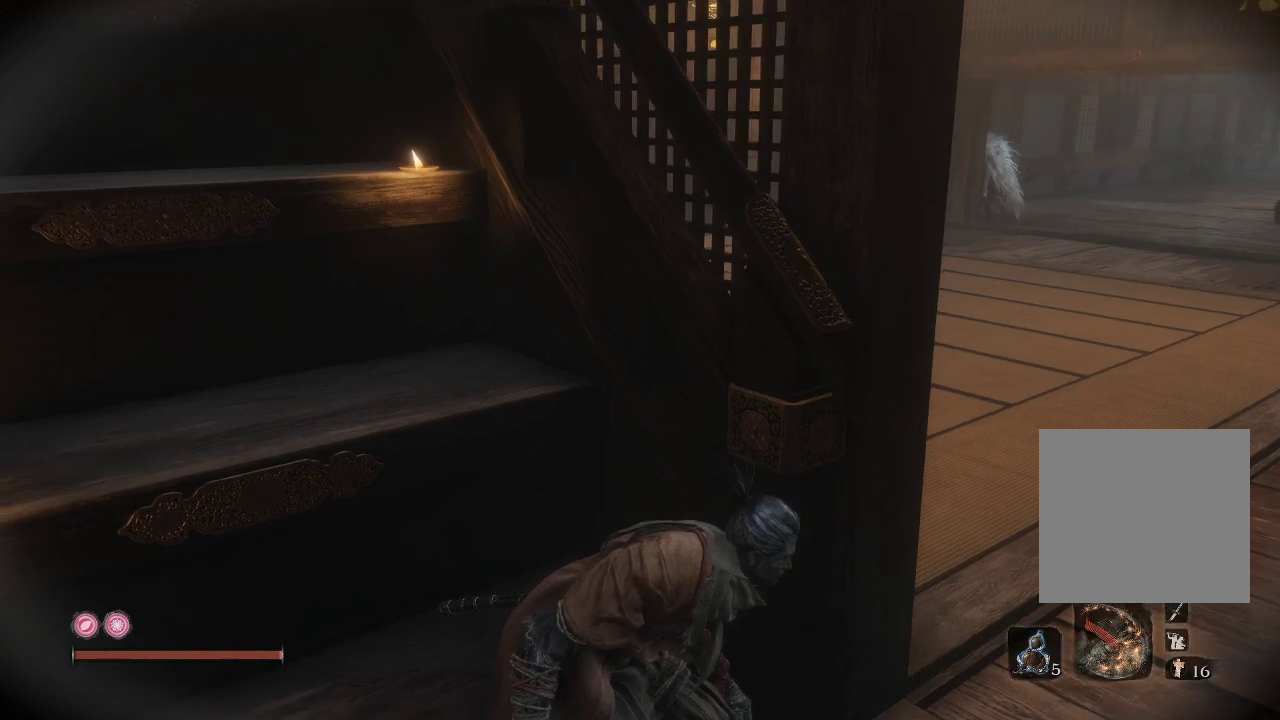
Gameplay with a controller (Xbox layout); each line is a JSON object with the inputs held at the frame after it. "events" lists button and stick changes between this image and that frame as [ms after this image, input, new state], when the widget could be followed in between. Not read: L3.
{"buttons": [], "left_stick": "right", "right_stick": "center", "events": [[233, "right_stick", "right"], [417, "left_stick", "right"], [483, "right_stick", "center"]]}
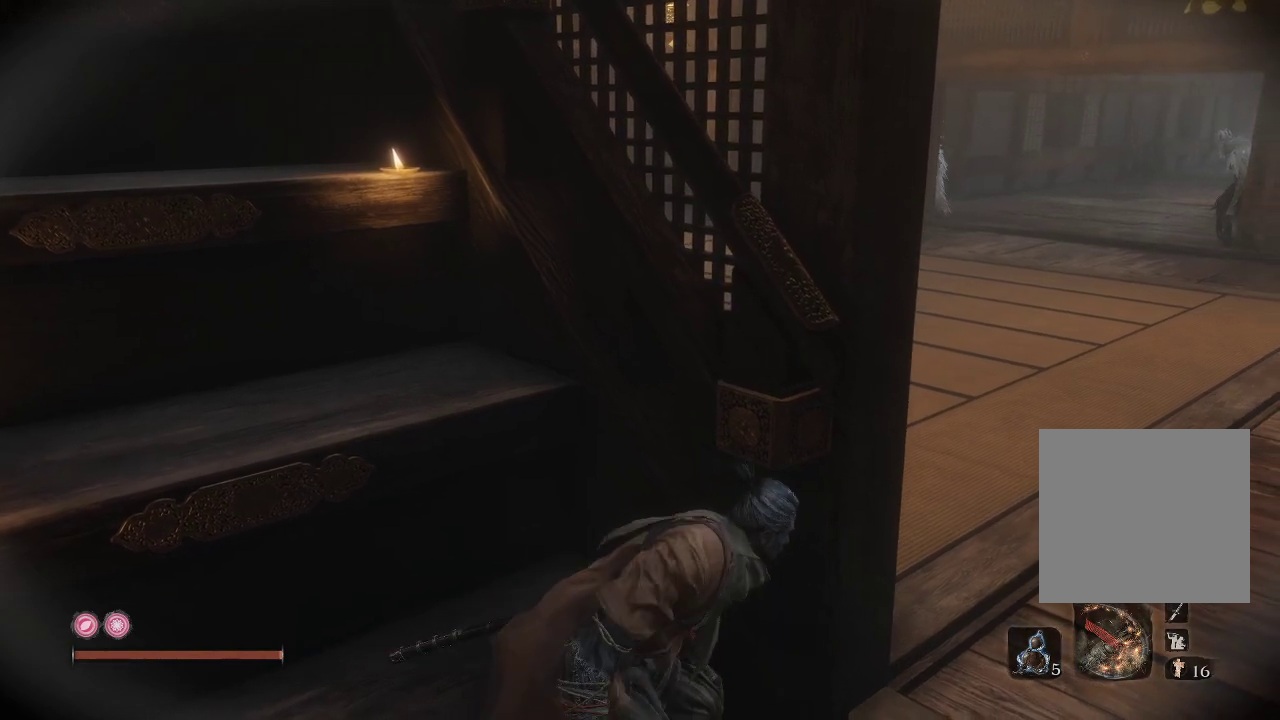
{"buttons": [], "left_stick": "right", "right_stick": "center", "events": []}
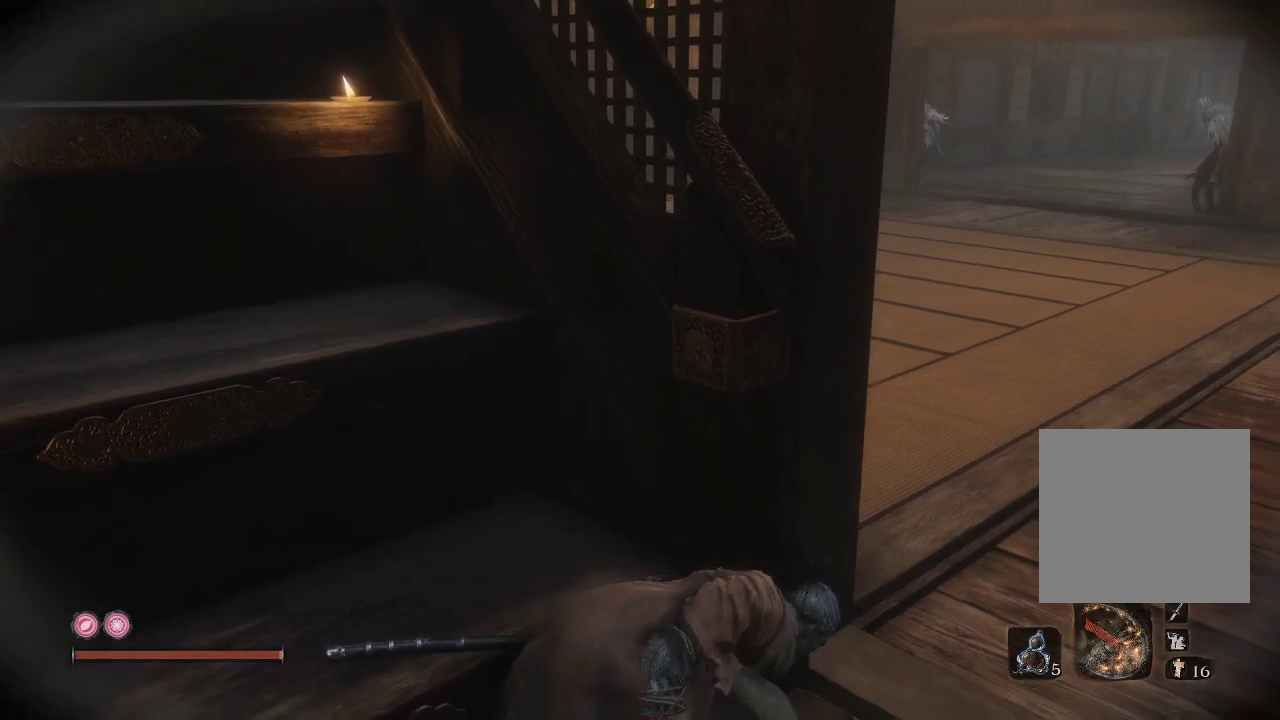
{"buttons": [], "left_stick": "right", "right_stick": "center", "events": []}
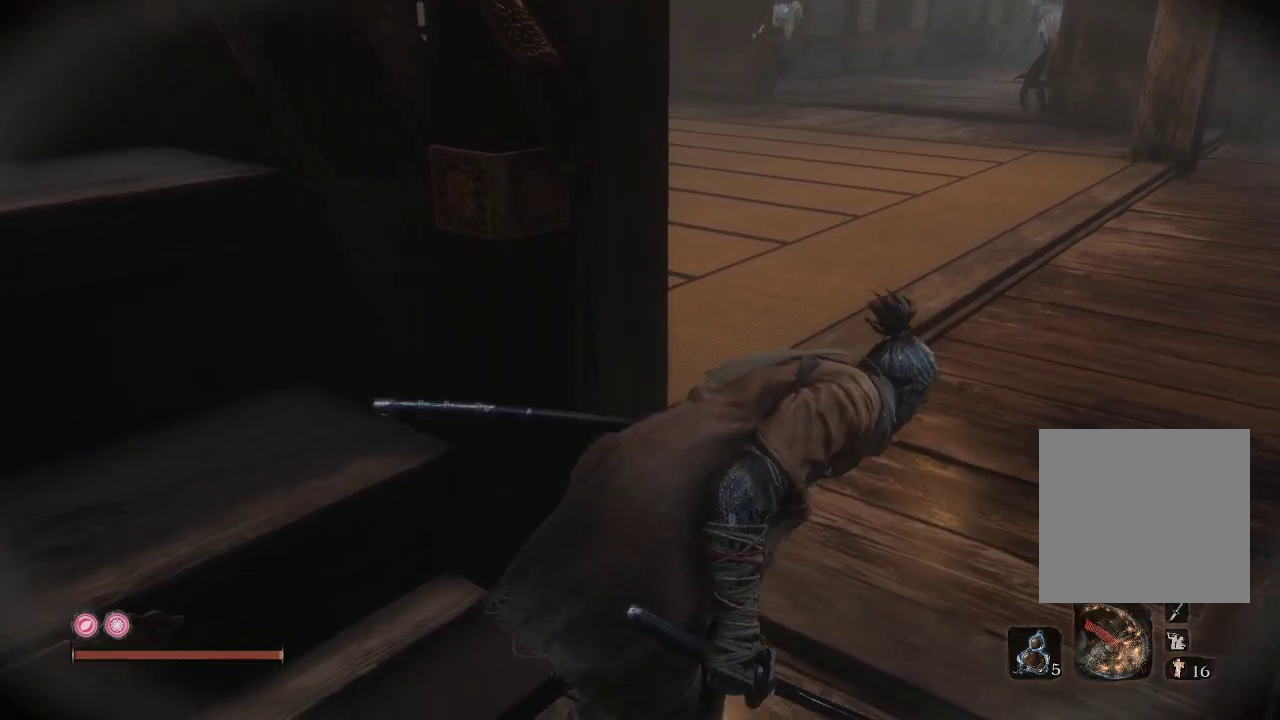
{"buttons": [], "left_stick": "center", "right_stick": "center", "events": [[67, "left_stick", "center"], [250, "right_stick", "left"], [400, "right_stick", "center"]]}
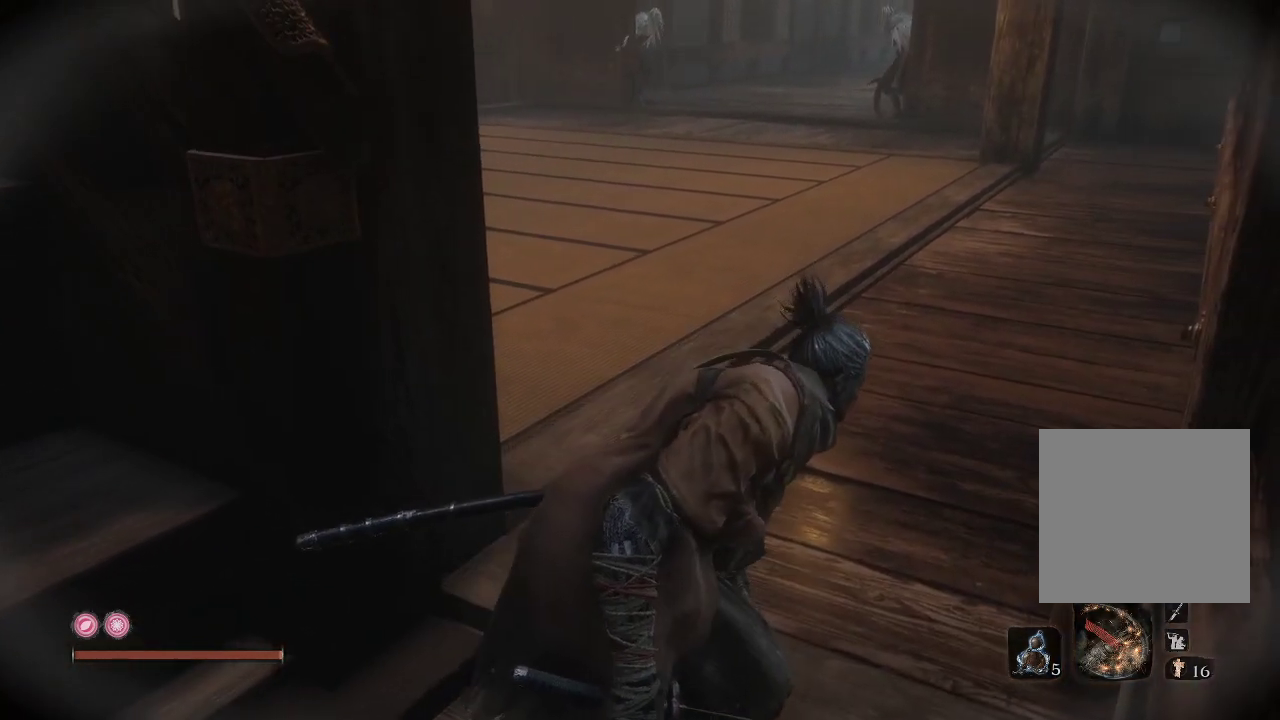
{"buttons": [], "left_stick": "center", "right_stick": "center", "events": []}
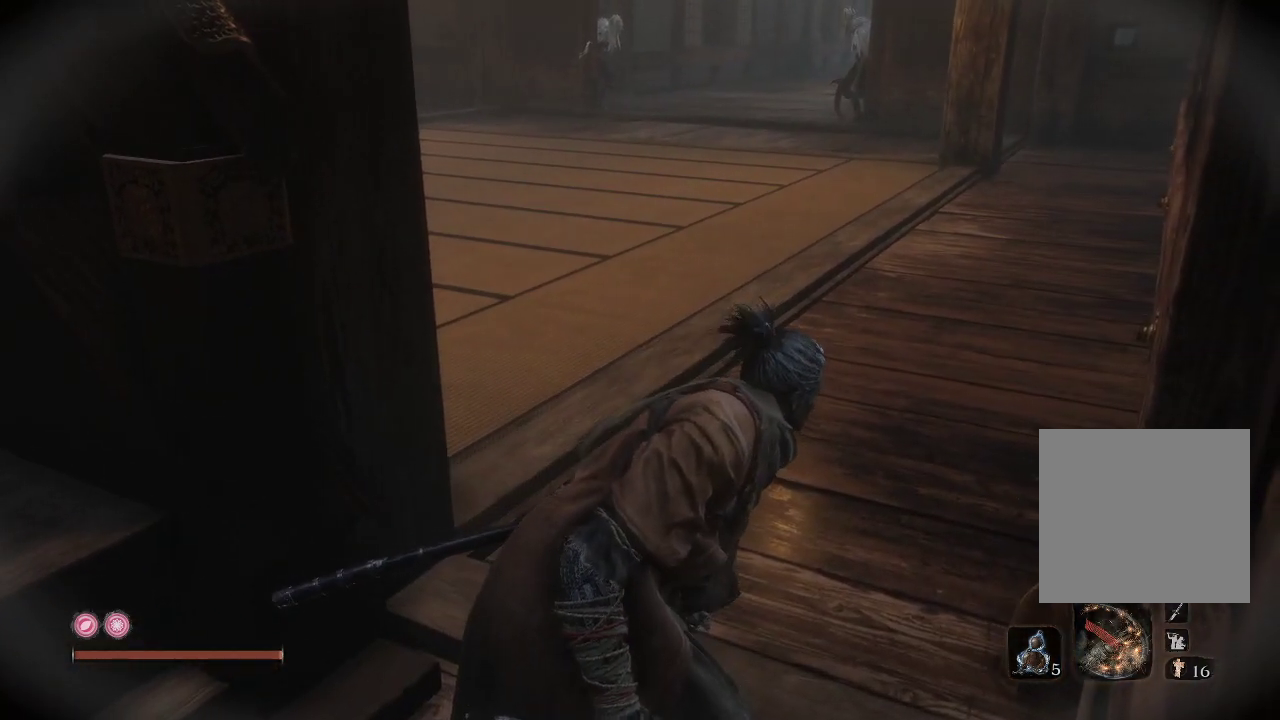
{"buttons": [], "left_stick": "center", "right_stick": "left", "events": [[500, "right_stick", "left"]]}
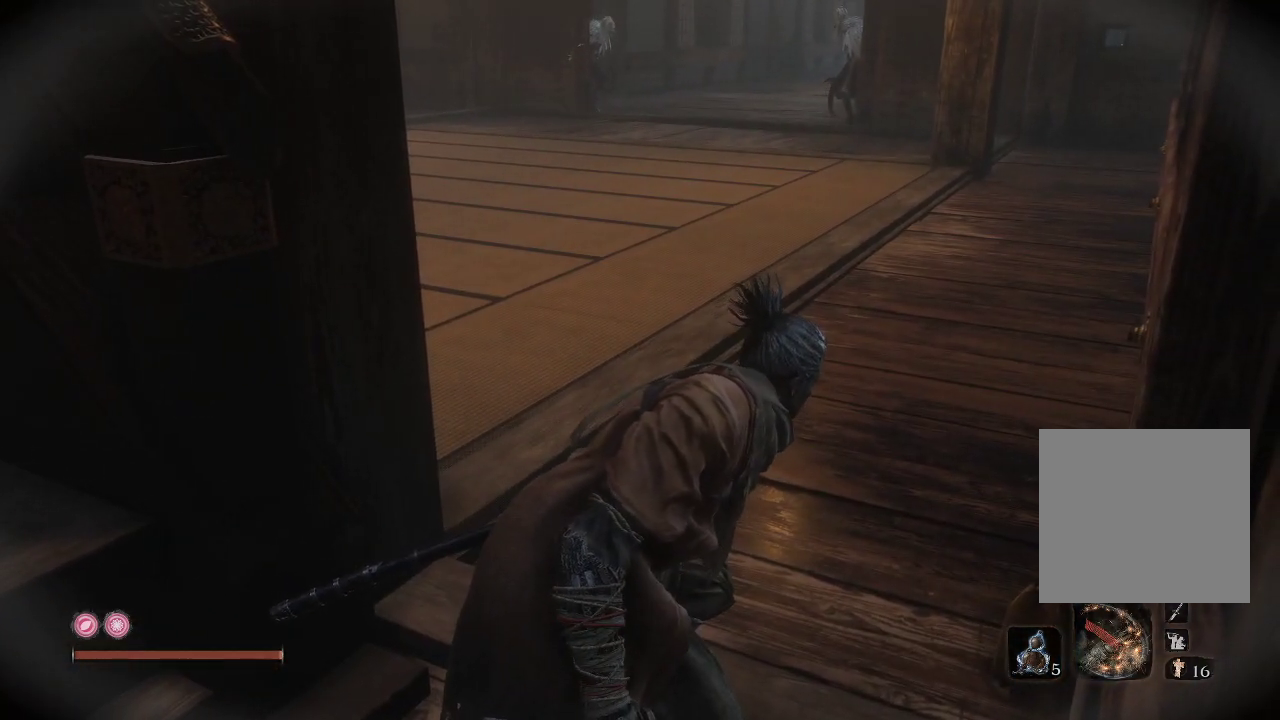
{"buttons": [], "left_stick": "up", "right_stick": "left", "events": [[133, "left_stick", "up"], [150, "right_stick", "center"], [217, "right_stick", "left"]]}
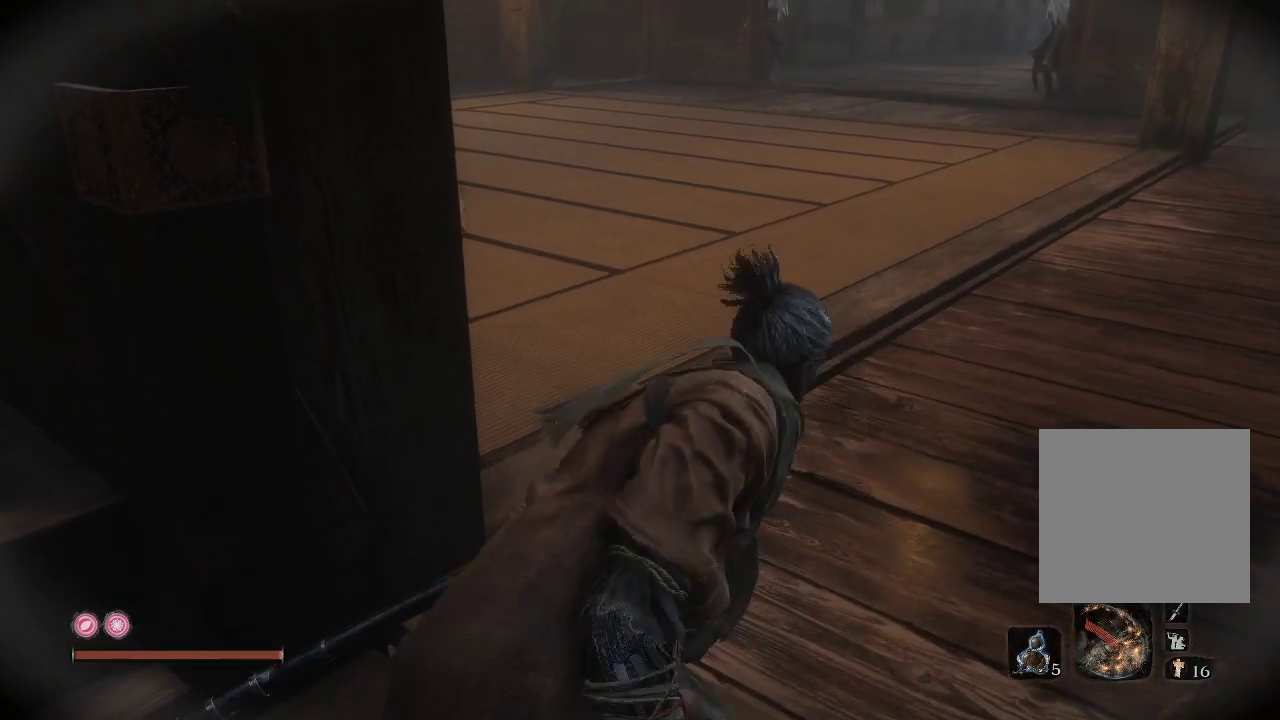
{"buttons": [], "left_stick": "up", "right_stick": "left", "events": []}
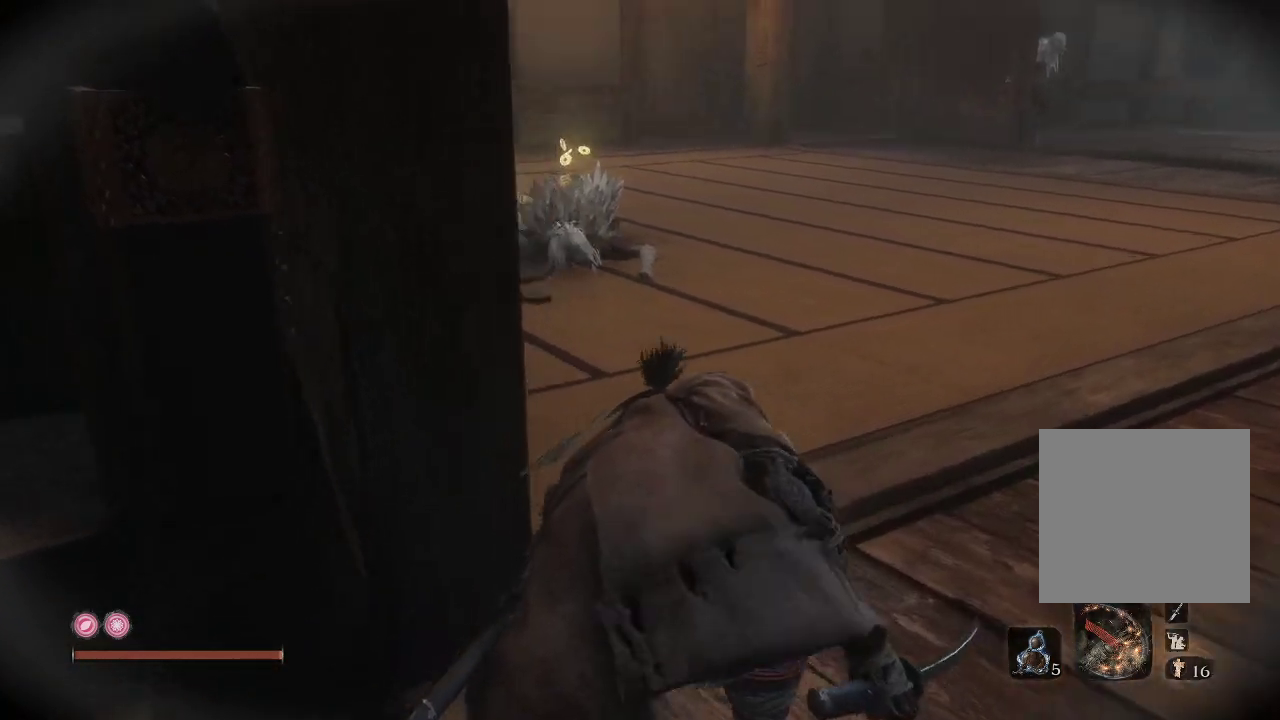
{"buttons": [], "left_stick": "up", "right_stick": "center", "events": [[233, "right_stick", "center"]]}
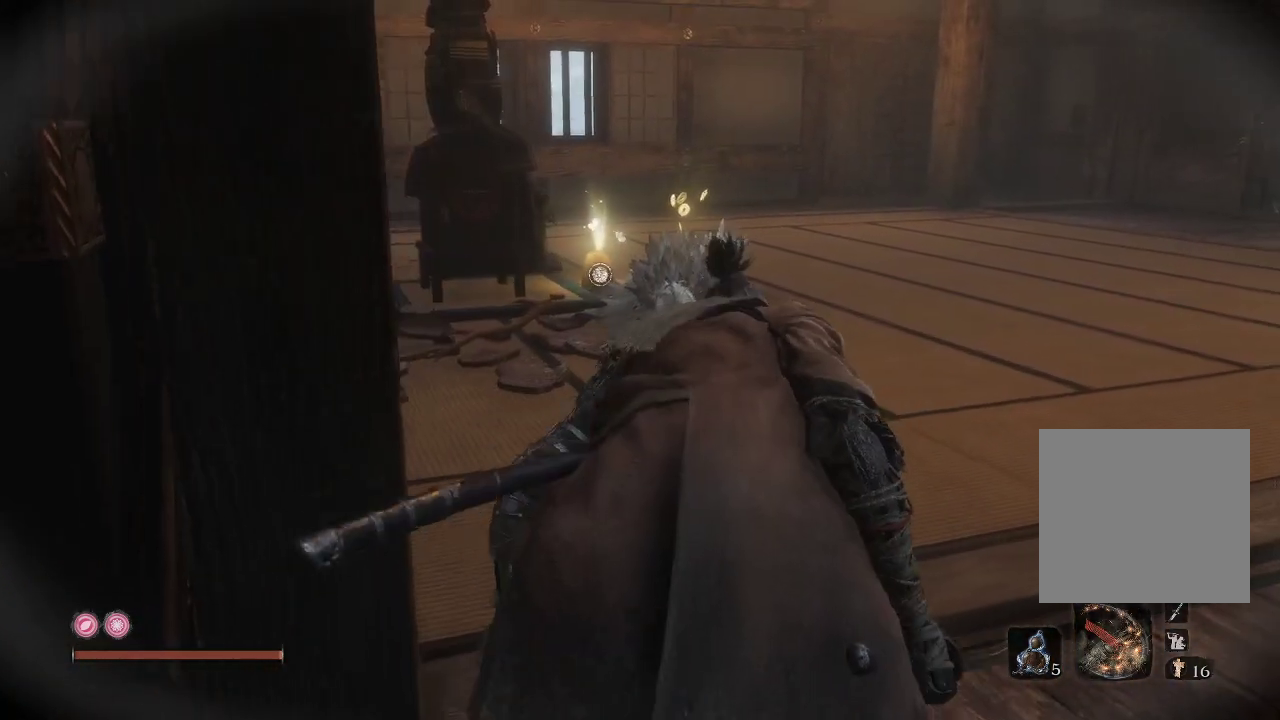
{"buttons": [], "left_stick": "up", "right_stick": "center", "events": []}
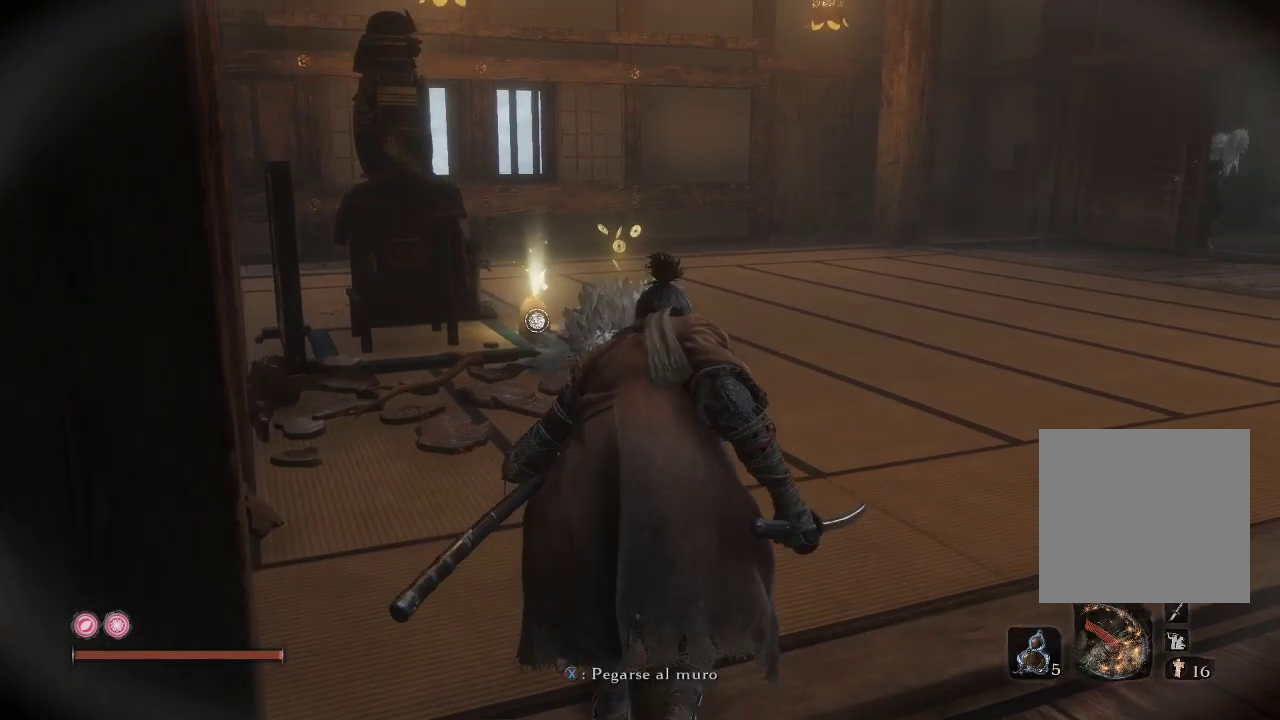
{"buttons": ["X"], "left_stick": "up", "right_stick": "center", "events": [[317, "X", "down"]]}
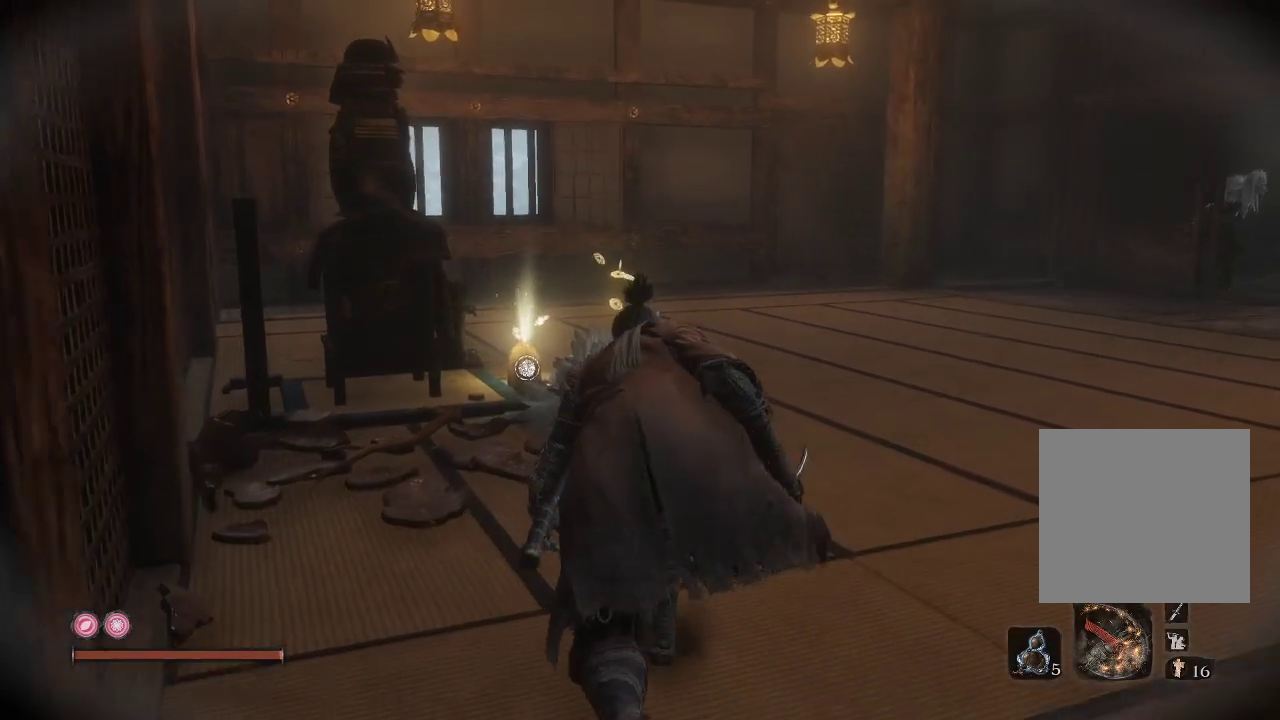
{"buttons": ["X"], "left_stick": "up", "right_stick": "center", "events": []}
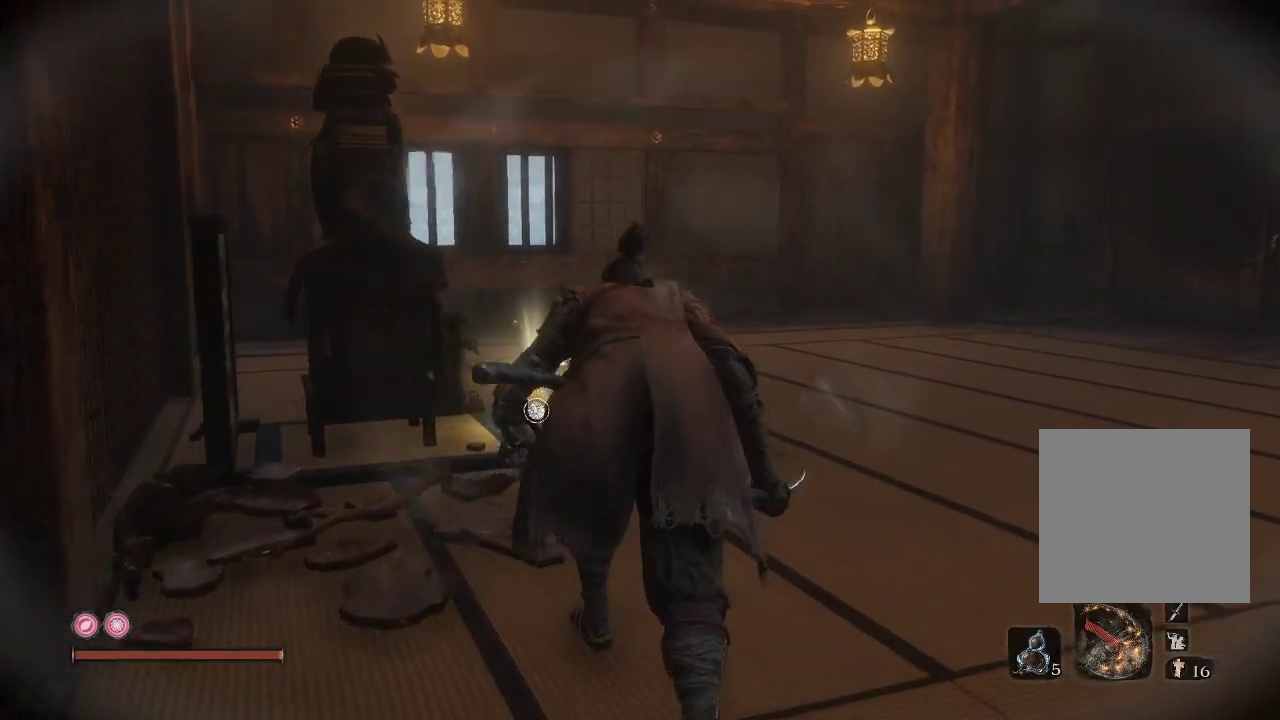
{"buttons": ["X"], "left_stick": "up", "right_stick": "center", "events": []}
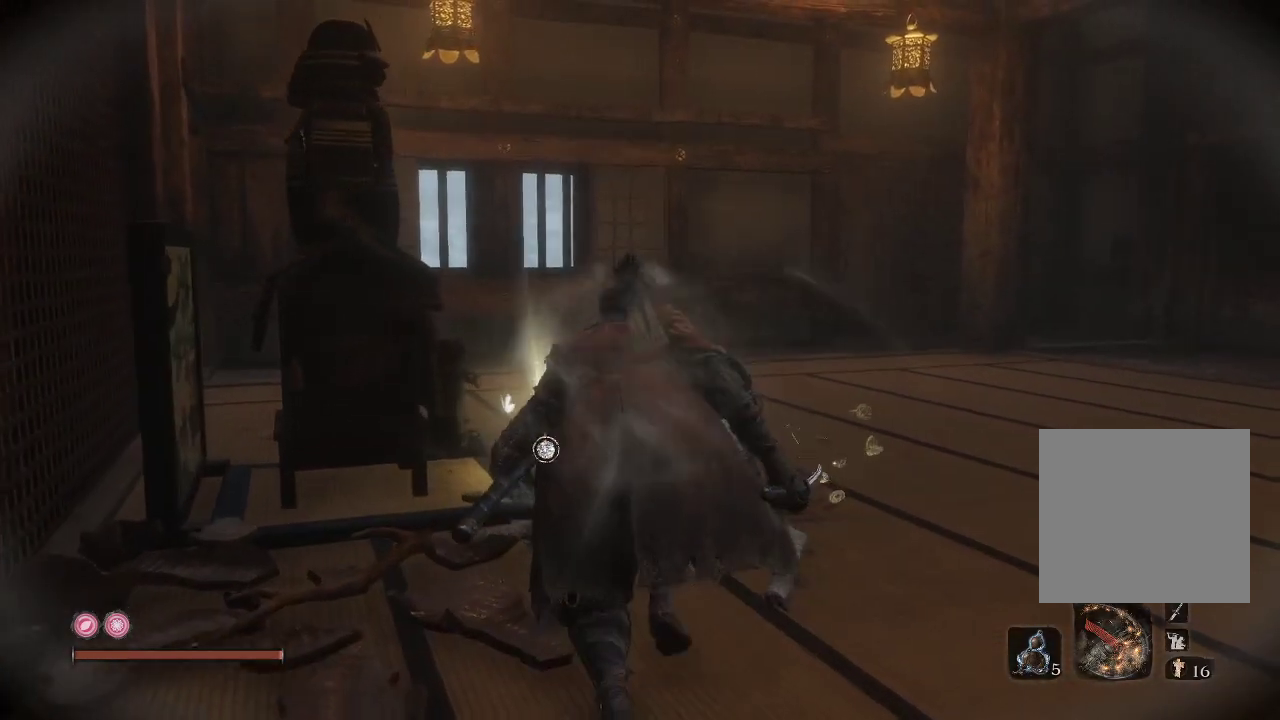
{"buttons": [], "left_stick": "up", "right_stick": "center", "events": [[233, "X", "up"]]}
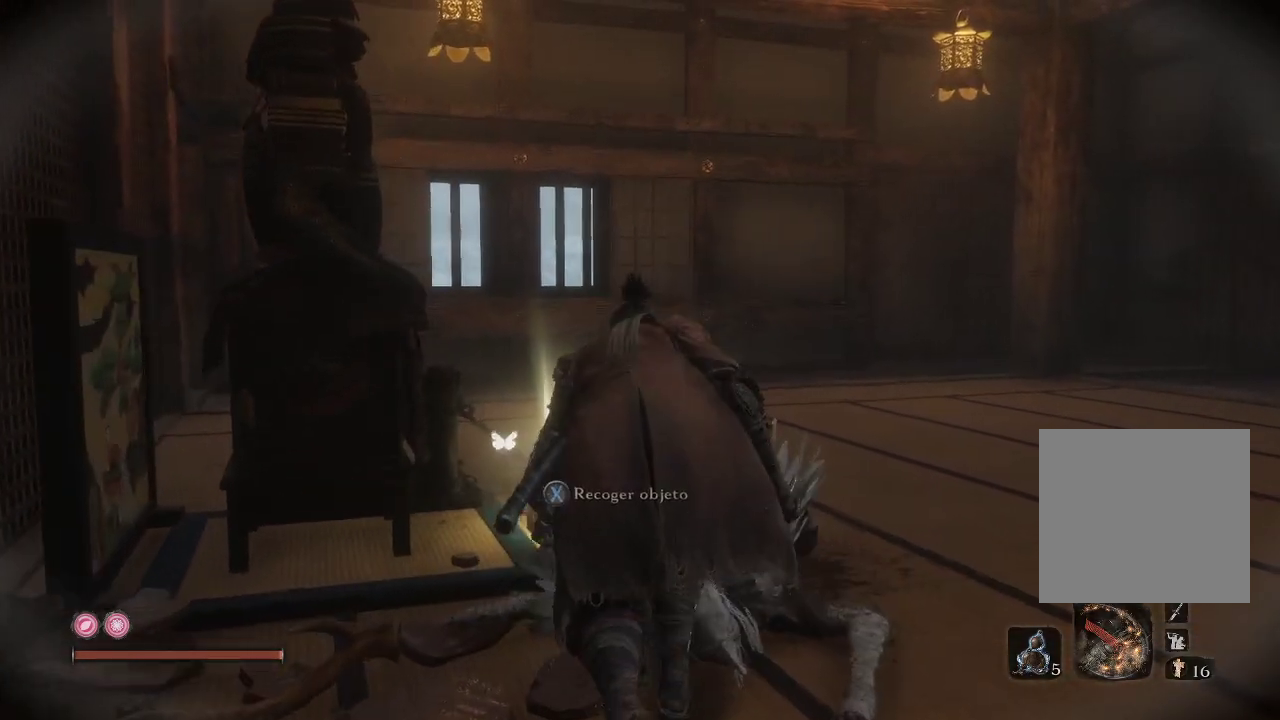
{"buttons": [], "left_stick": "center", "right_stick": "center", "events": [[350, "X", "down"], [483, "X", "up"], [483, "left_stick", "center"]]}
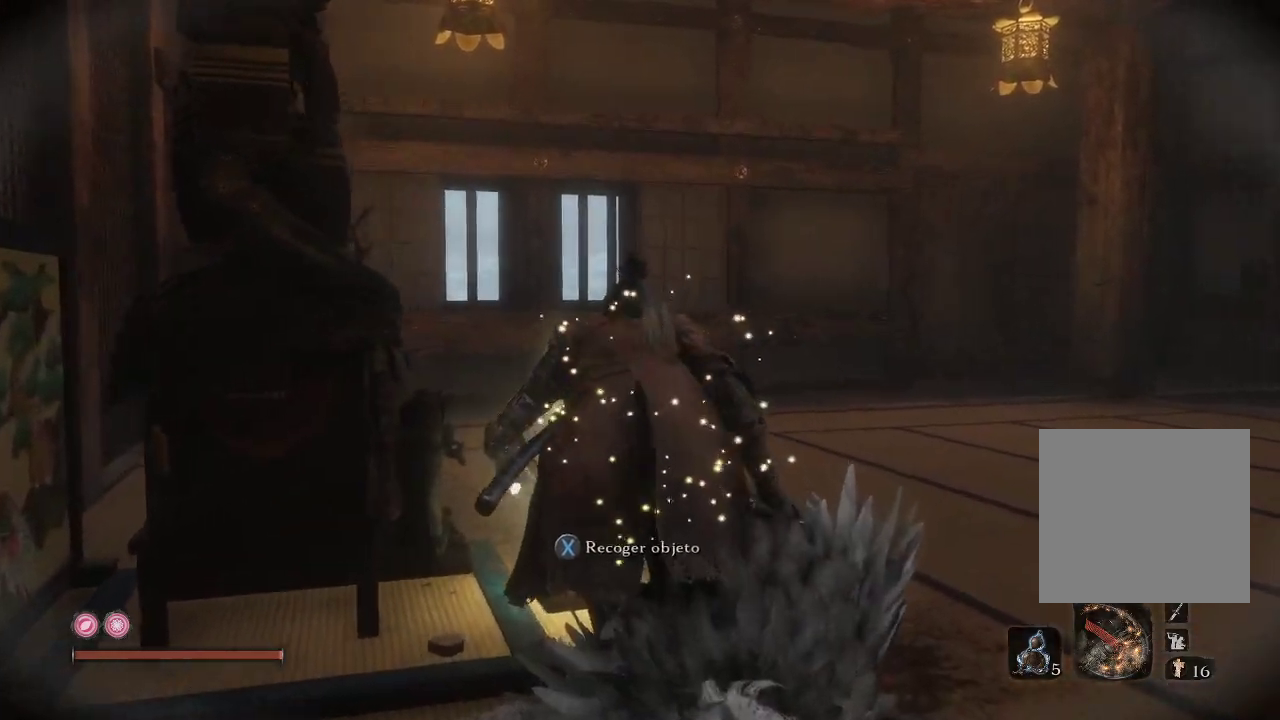
{"buttons": [], "left_stick": "center", "right_stick": "center", "events": []}
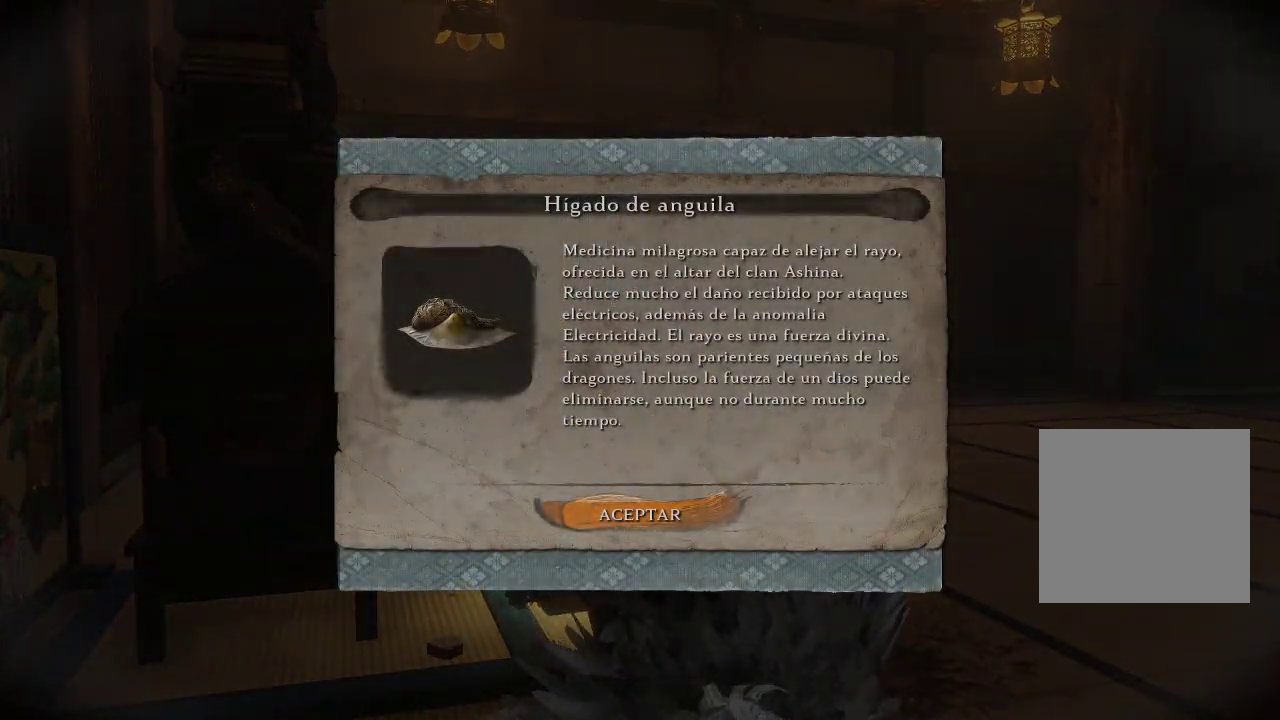
{"buttons": [], "left_stick": "center", "right_stick": "center", "events": []}
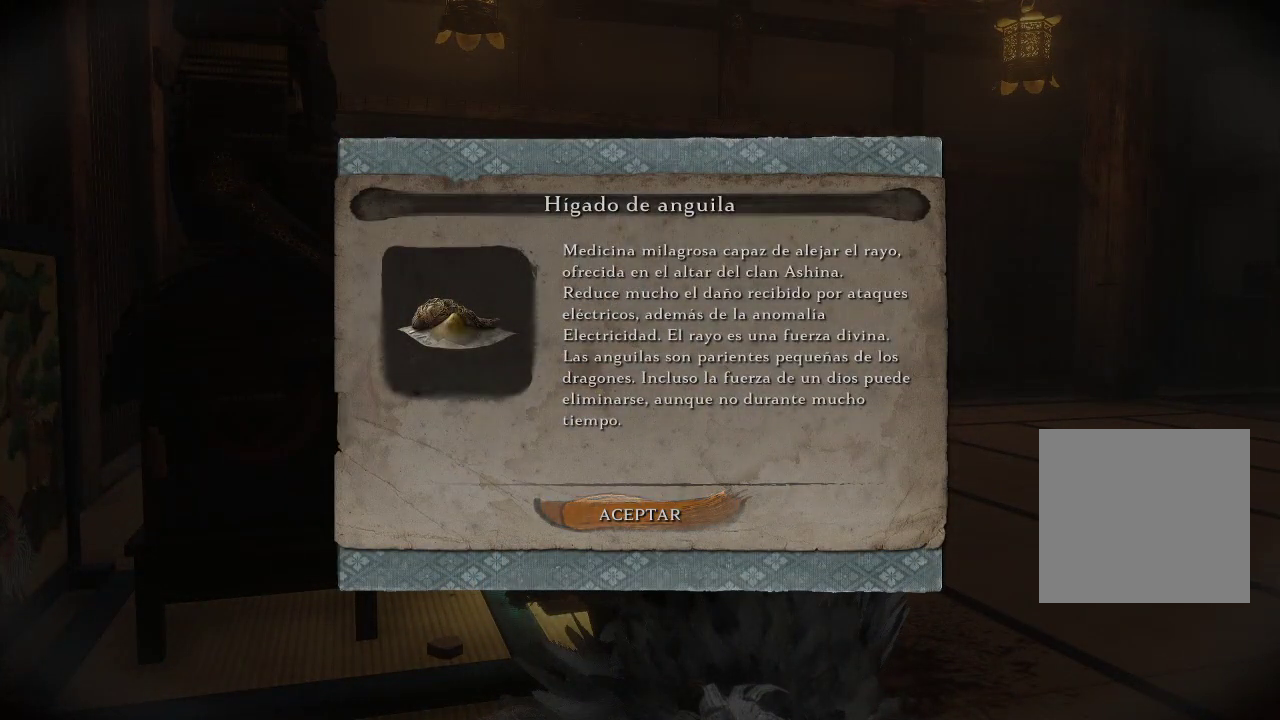
{"buttons": [], "left_stick": "center", "right_stick": "left", "events": [[67, "A", "down"], [183, "A", "up"], [433, "right_stick", "left"]]}
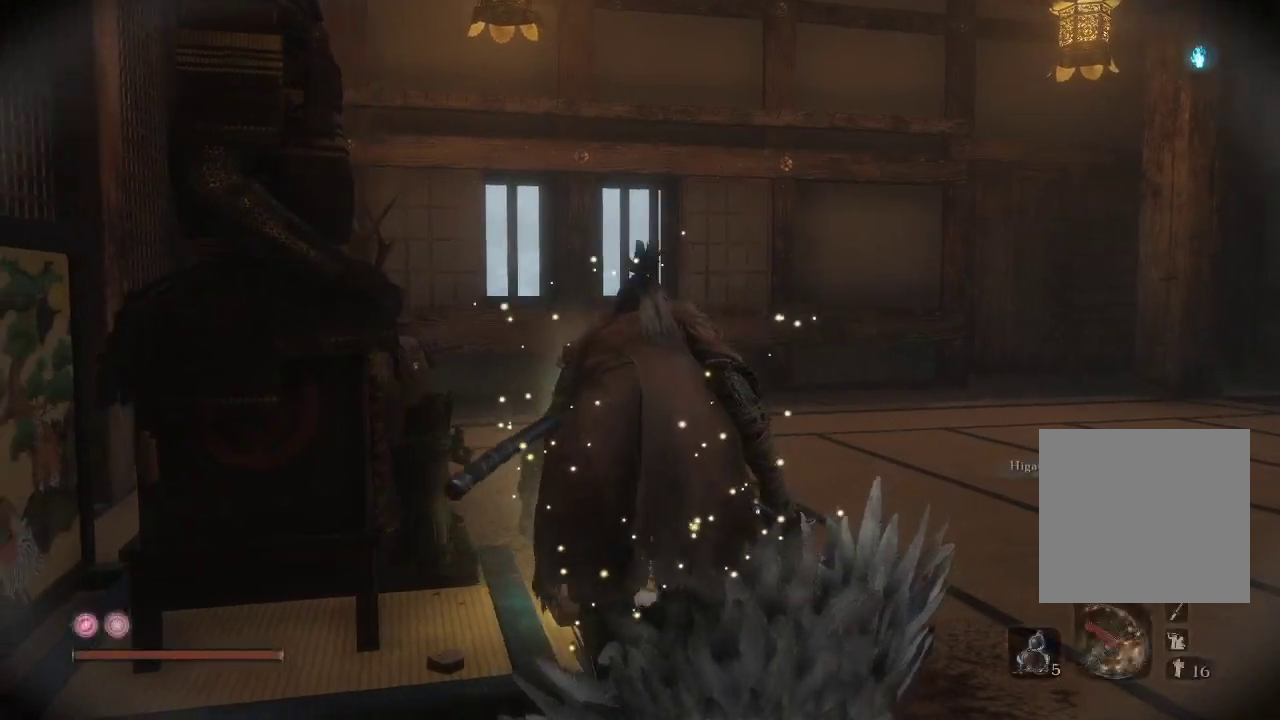
{"buttons": [], "left_stick": "center", "right_stick": "left", "events": [[317, "right_stick", "center"], [367, "right_stick", "left"]]}
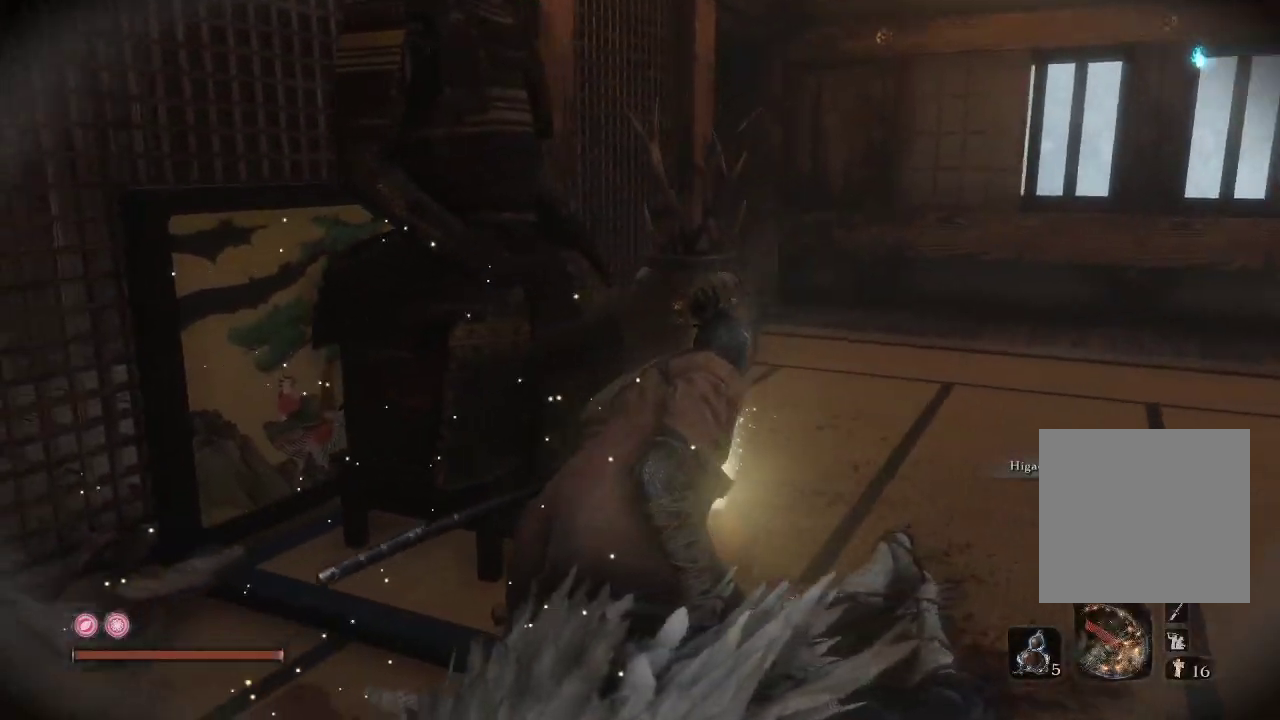
{"buttons": [], "left_stick": "center", "right_stick": "center", "events": [[483, "right_stick", "center"]]}
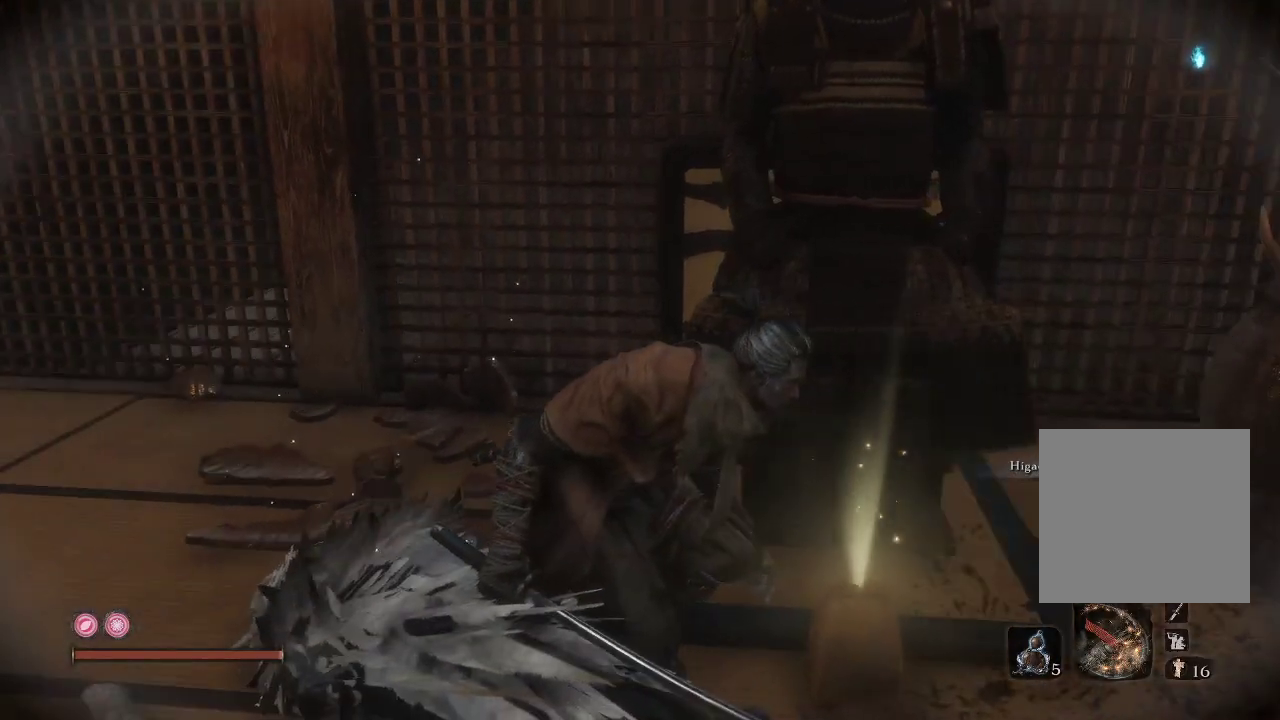
{"buttons": [], "left_stick": "center", "right_stick": "center", "events": []}
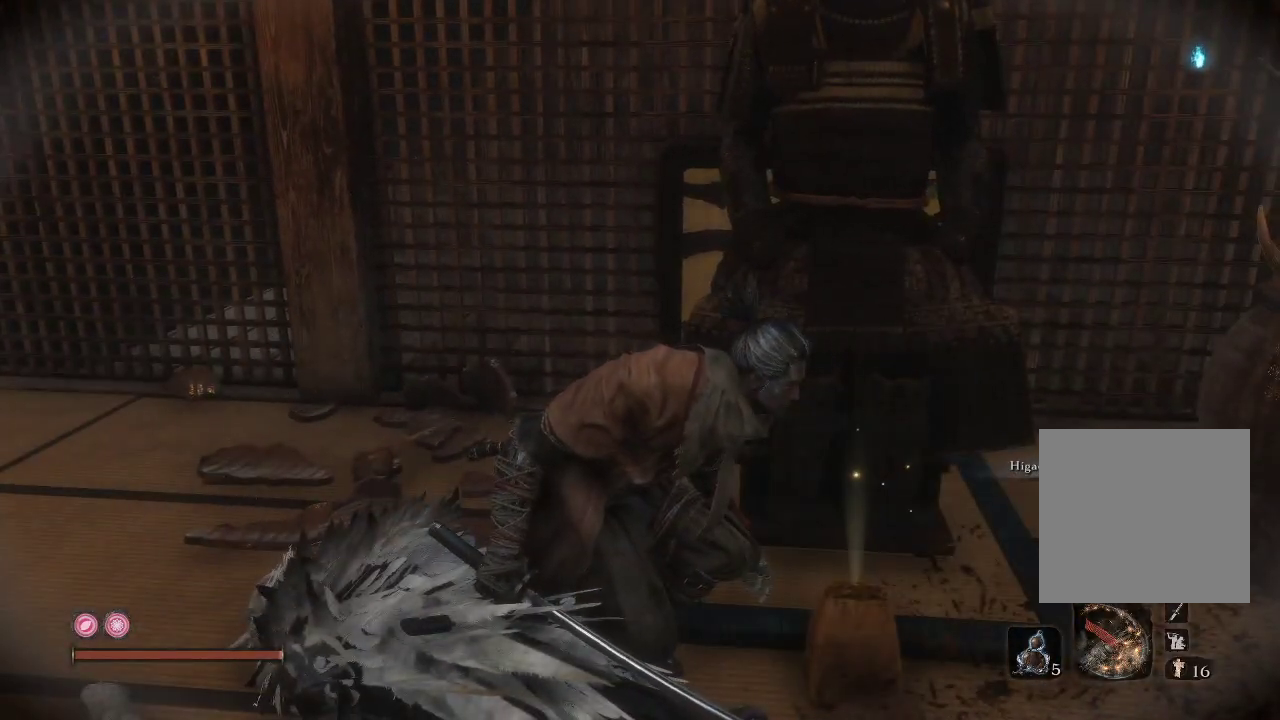
{"buttons": [], "left_stick": "center", "right_stick": "center", "events": []}
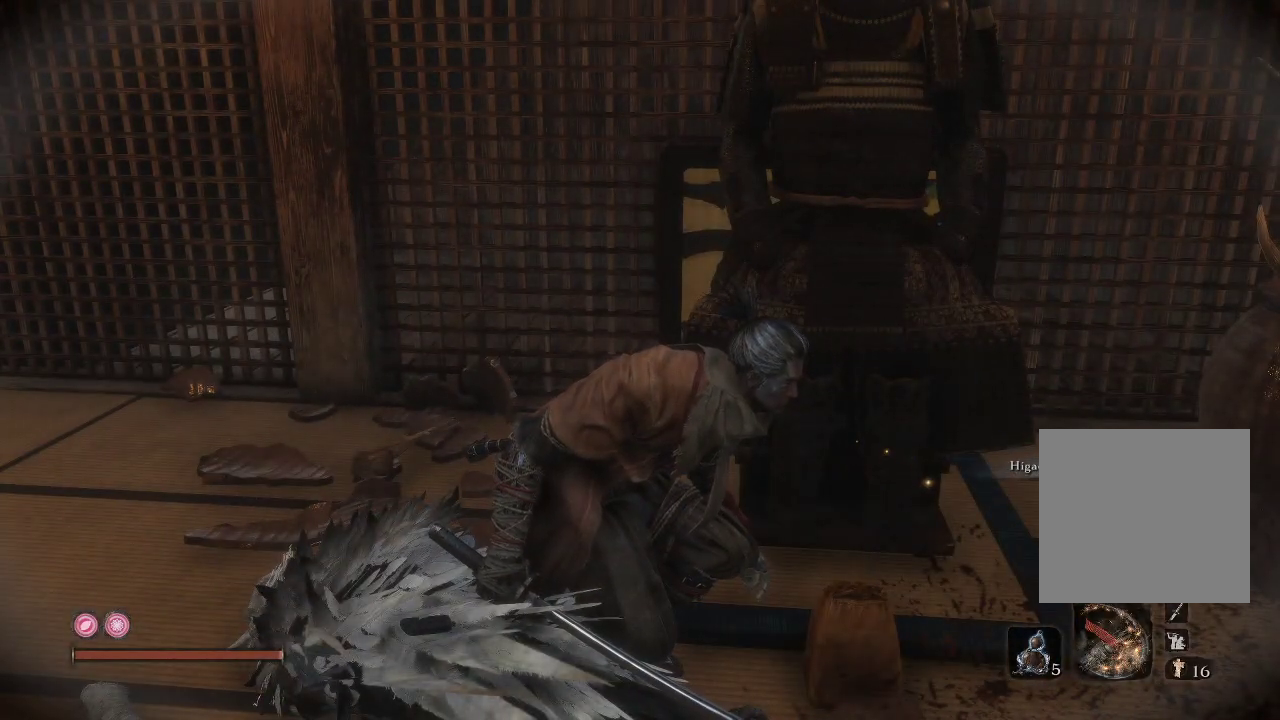
{"buttons": [], "left_stick": "center", "right_stick": "up", "events": [[200, "right_stick", "up"]]}
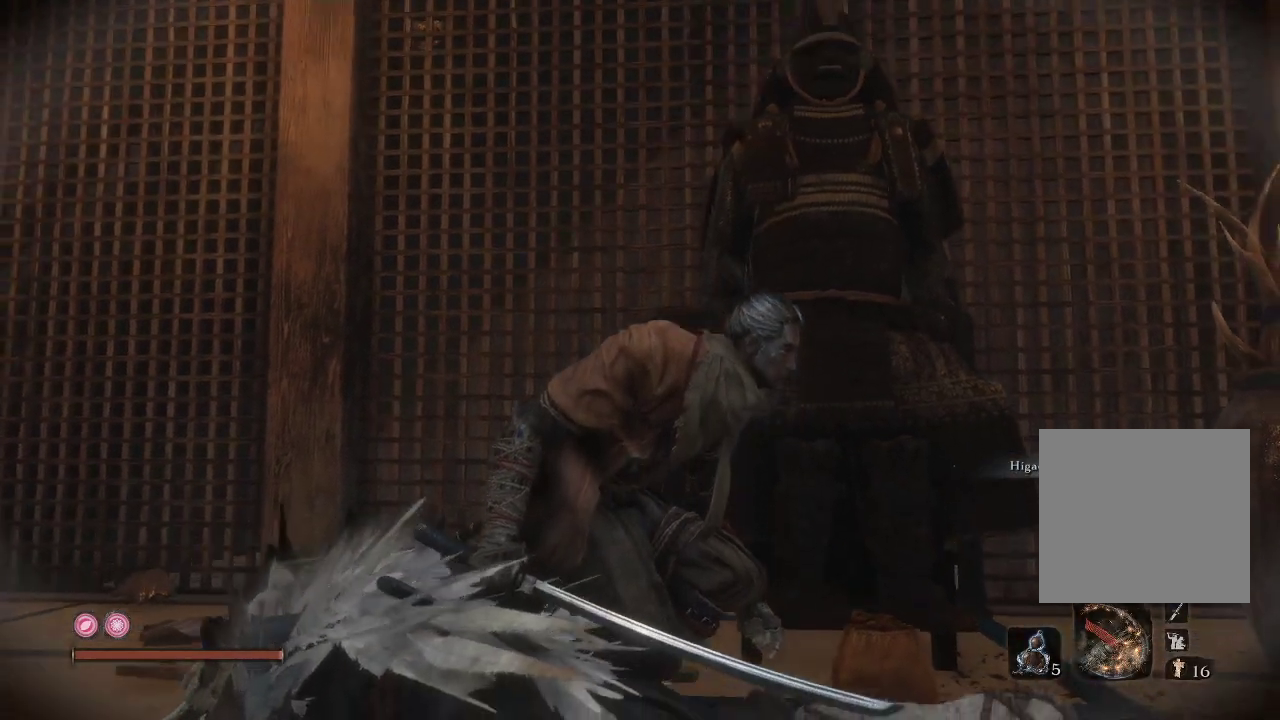
{"buttons": [], "left_stick": "center", "right_stick": "down-right", "events": [[50, "right_stick", "up-right"], [217, "right_stick", "down-right"]]}
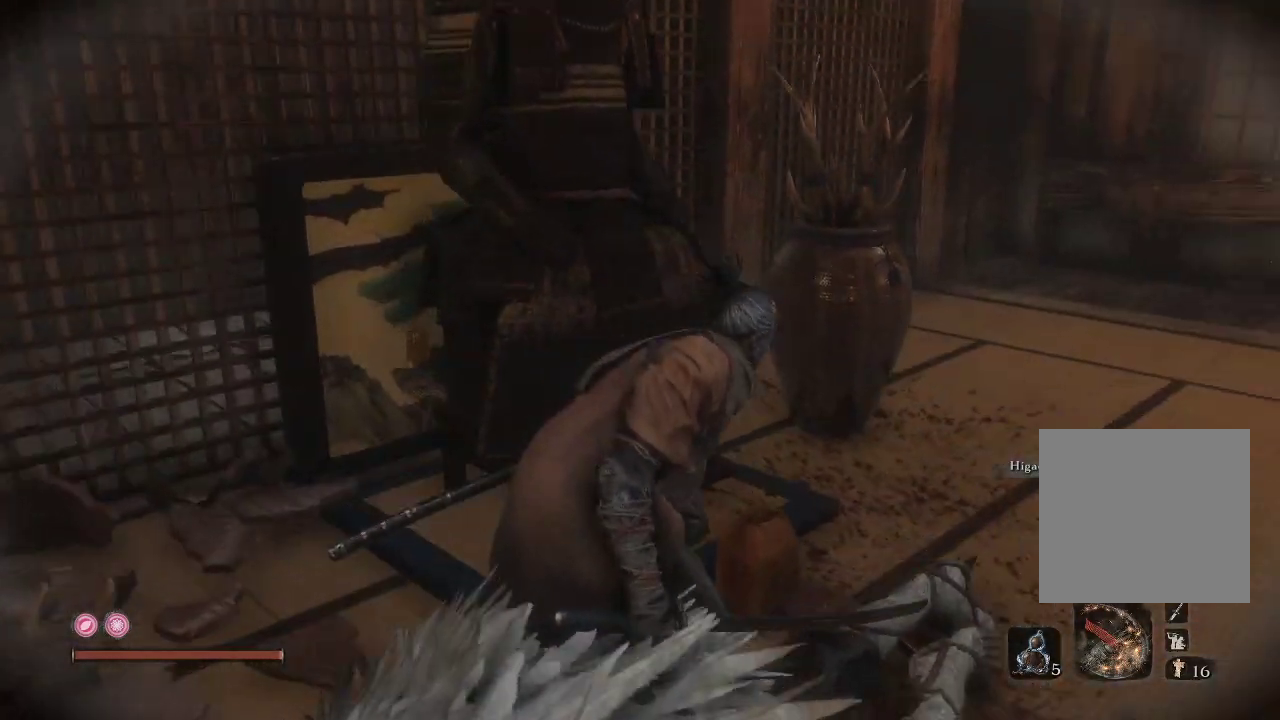
{"buttons": [], "left_stick": "center", "right_stick": "right", "events": [[133, "right_stick", "right"], [300, "right_stick", "center"], [367, "right_stick", "right"]]}
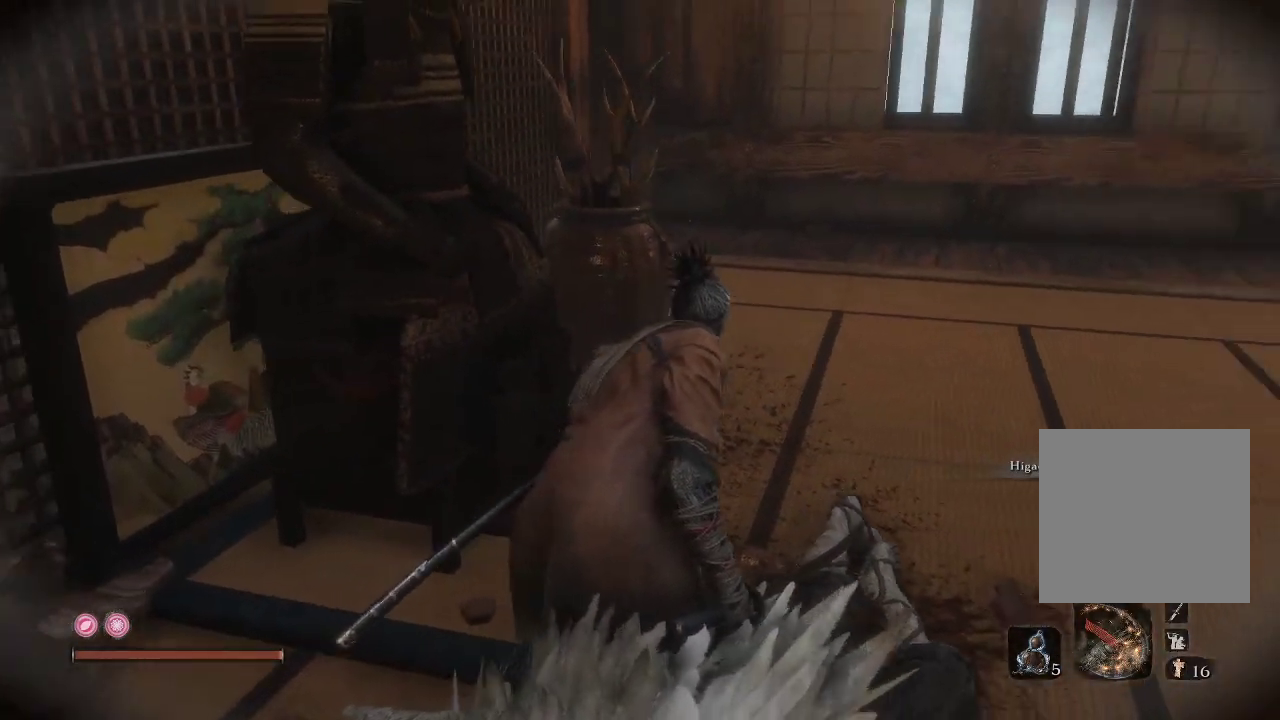
{"buttons": [], "left_stick": "center", "right_stick": "right", "events": []}
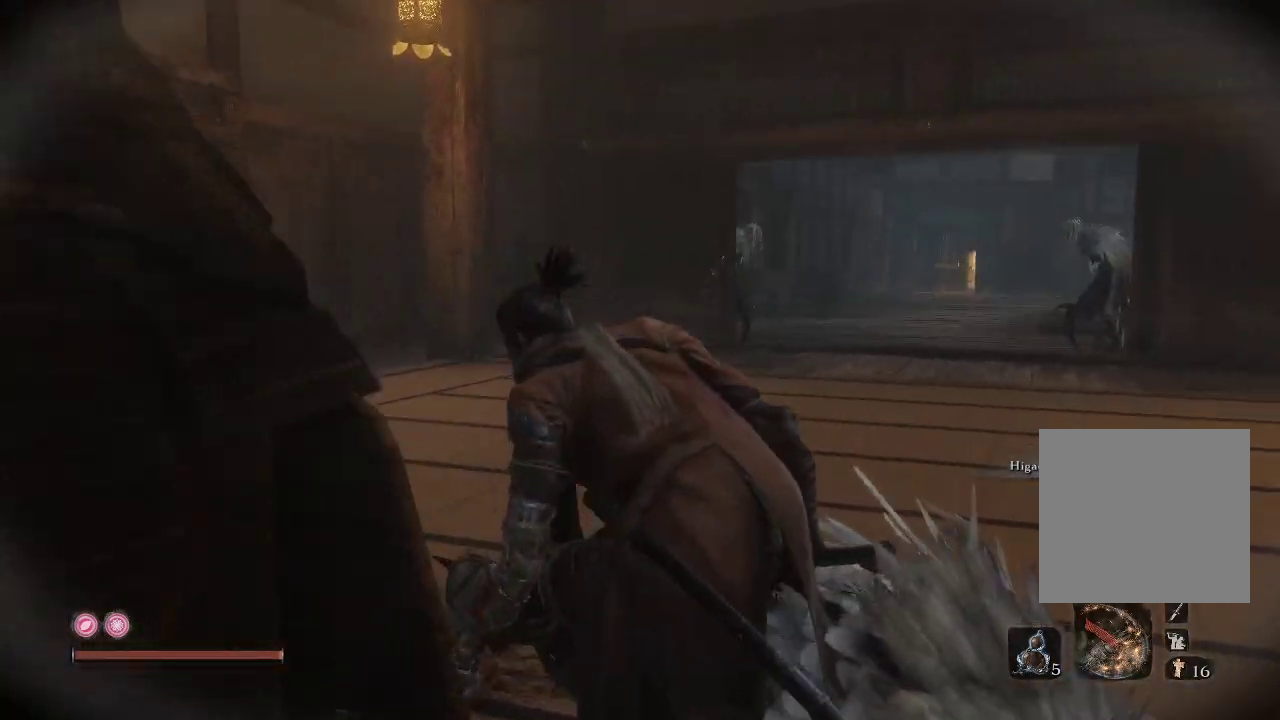
{"buttons": [], "left_stick": "center", "right_stick": "center", "events": [[100, "right_stick", "center"]]}